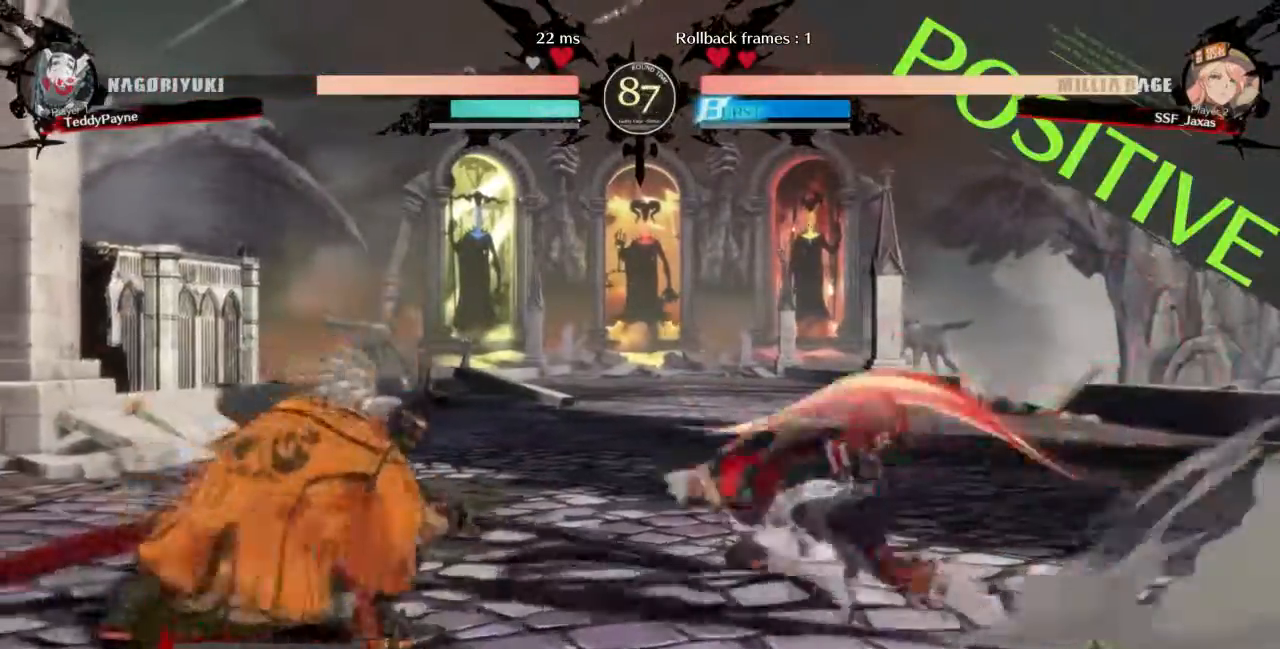
Gameplay with a controller (arcade stick); each line is a JSON object with the inputs held at the frame after it. "events" lists button and stick changes between this image and that frame as [ms after this image, input, new state], when the widget could be followed in between. Not read: L3 R3 SELECT START.
{"buttons": ["L2", "DPAD_DOWN", "DPAD_RIGHT"]}
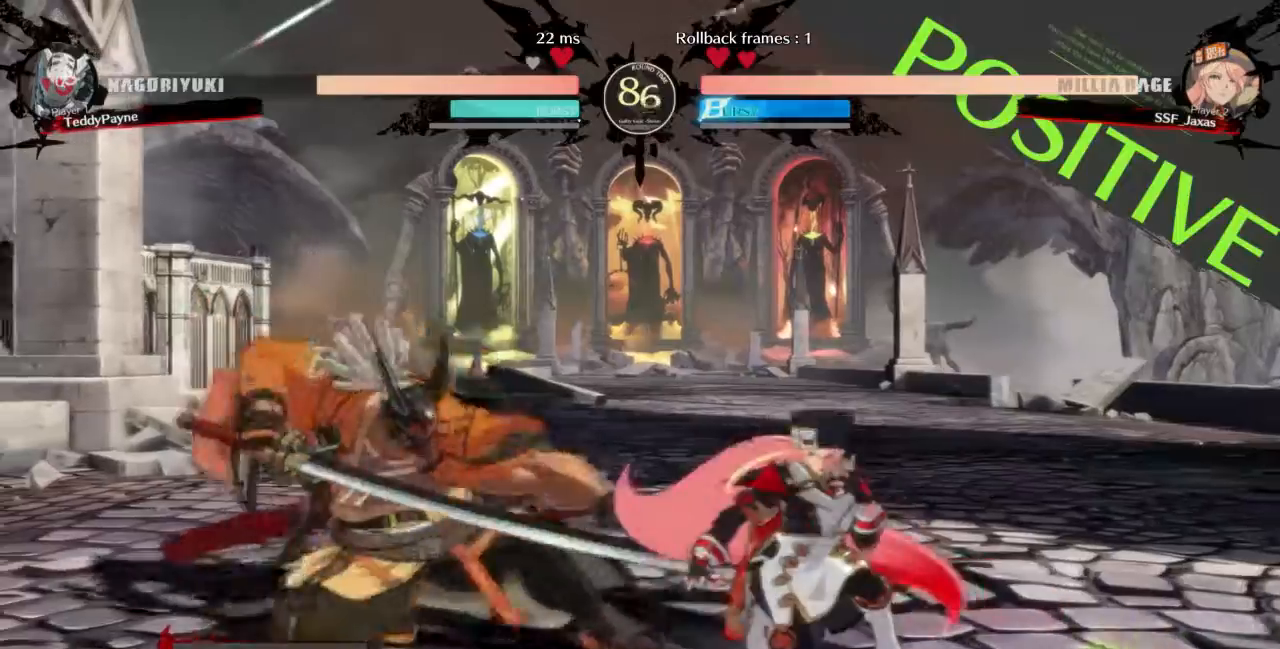
{"buttons": ["DPAD_DOWN", "DPAD_RIGHT"], "events": [[67, "L2", "up"]]}
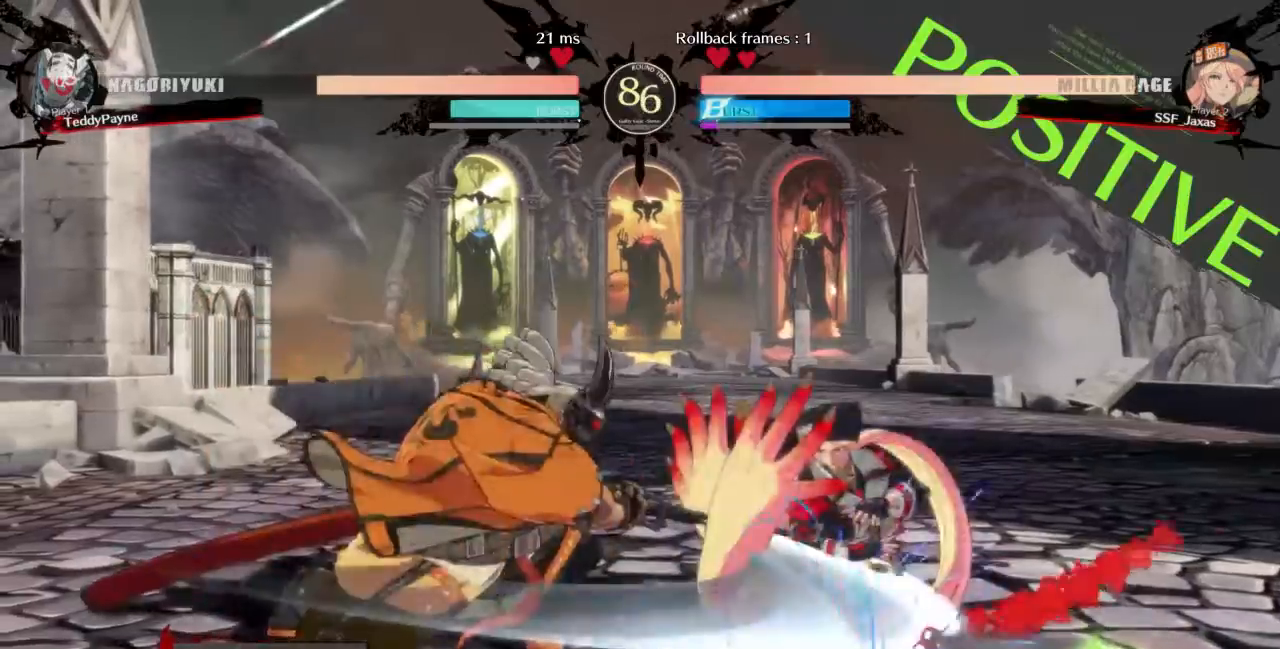
{"buttons": ["DPAD_DOWN", "DPAD_RIGHT"], "events": []}
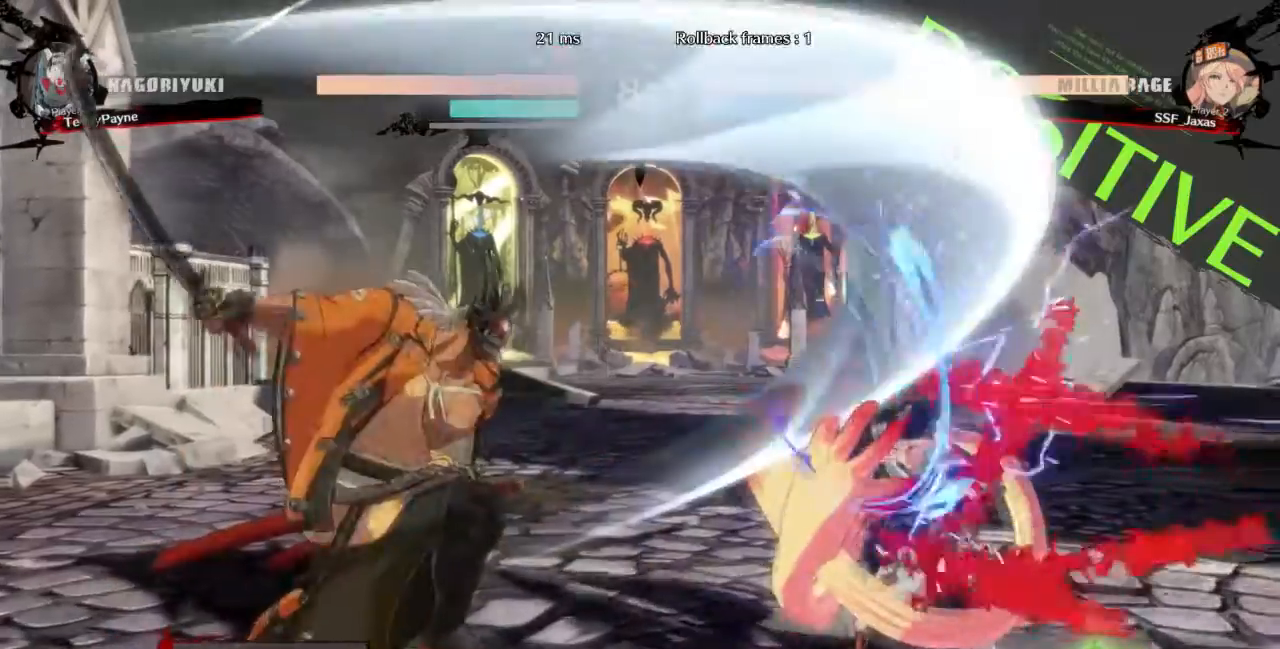
{"buttons": ["DPAD_DOWN", "DPAD_RIGHT"], "events": []}
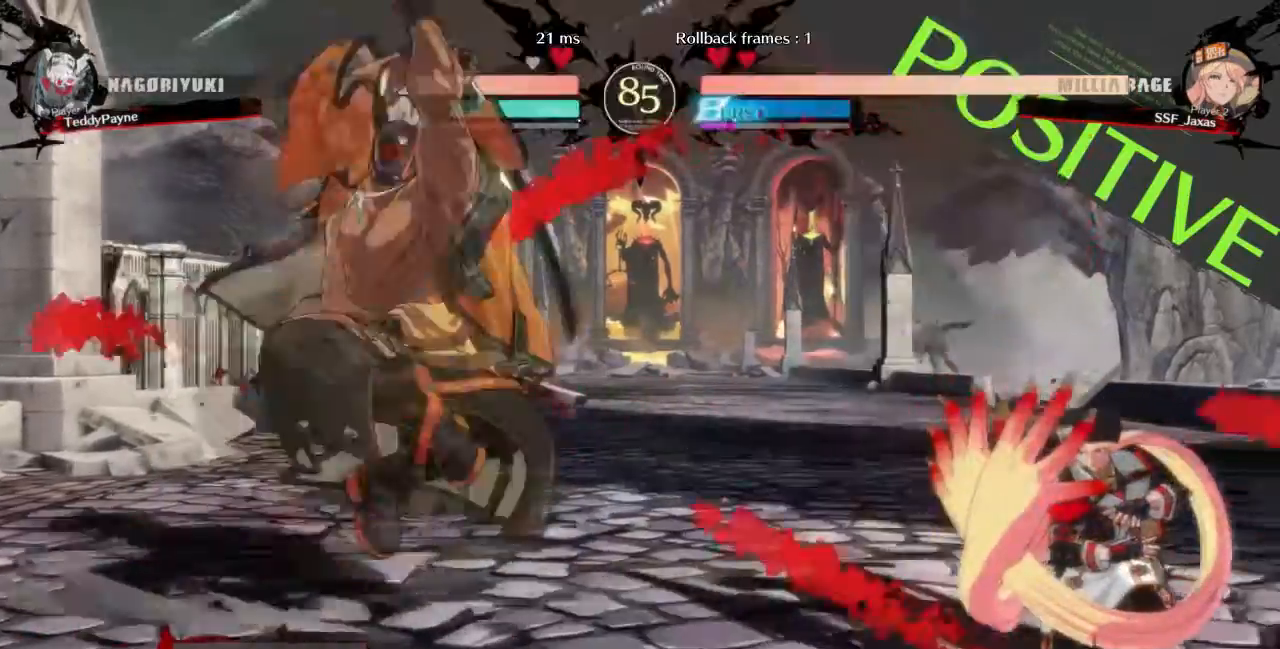
{"buttons": ["DPAD_DOWN", "DPAD_RIGHT"], "events": [[100, "SQUARE", "down"], [100, "TRIANGLE", "down"], [500, "SQUARE", "up"], [500, "TRIANGLE", "up"]]}
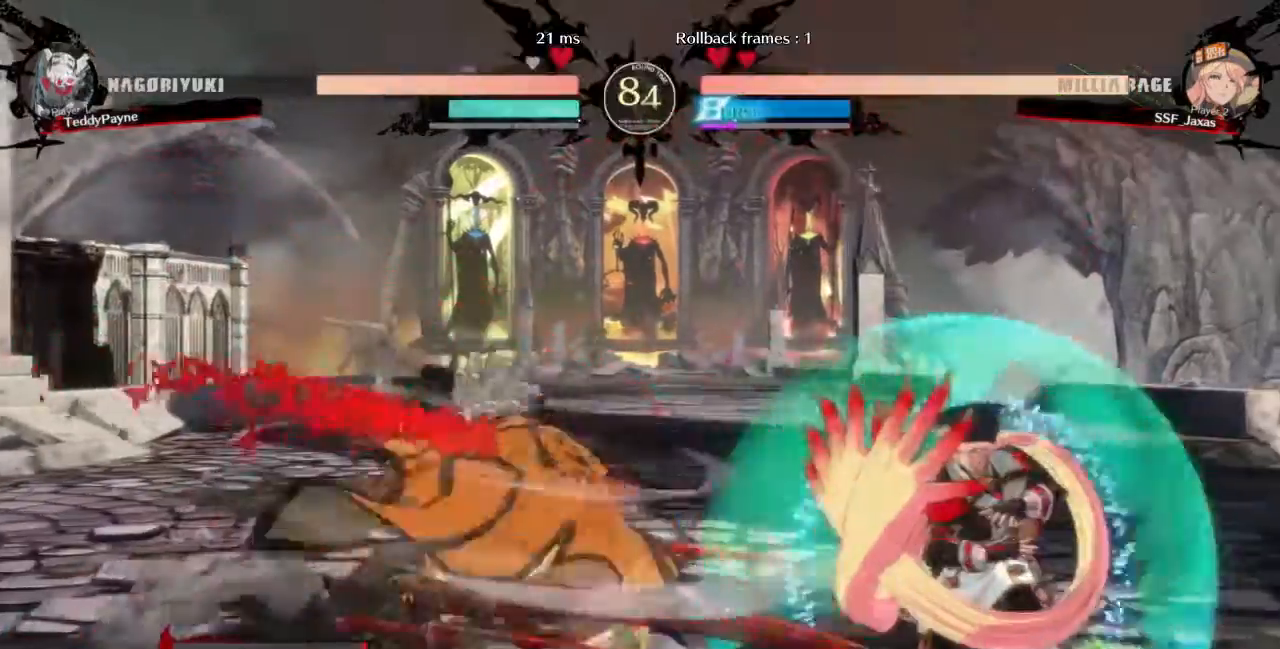
{"buttons": []}
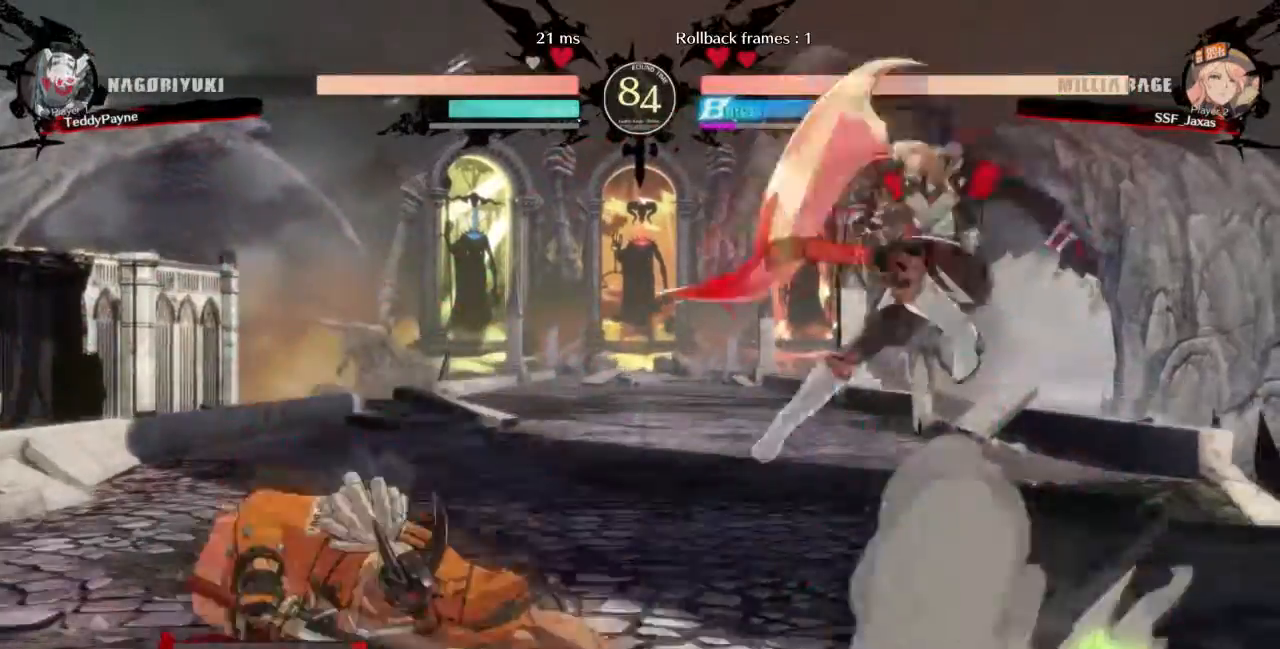
{"buttons": []}